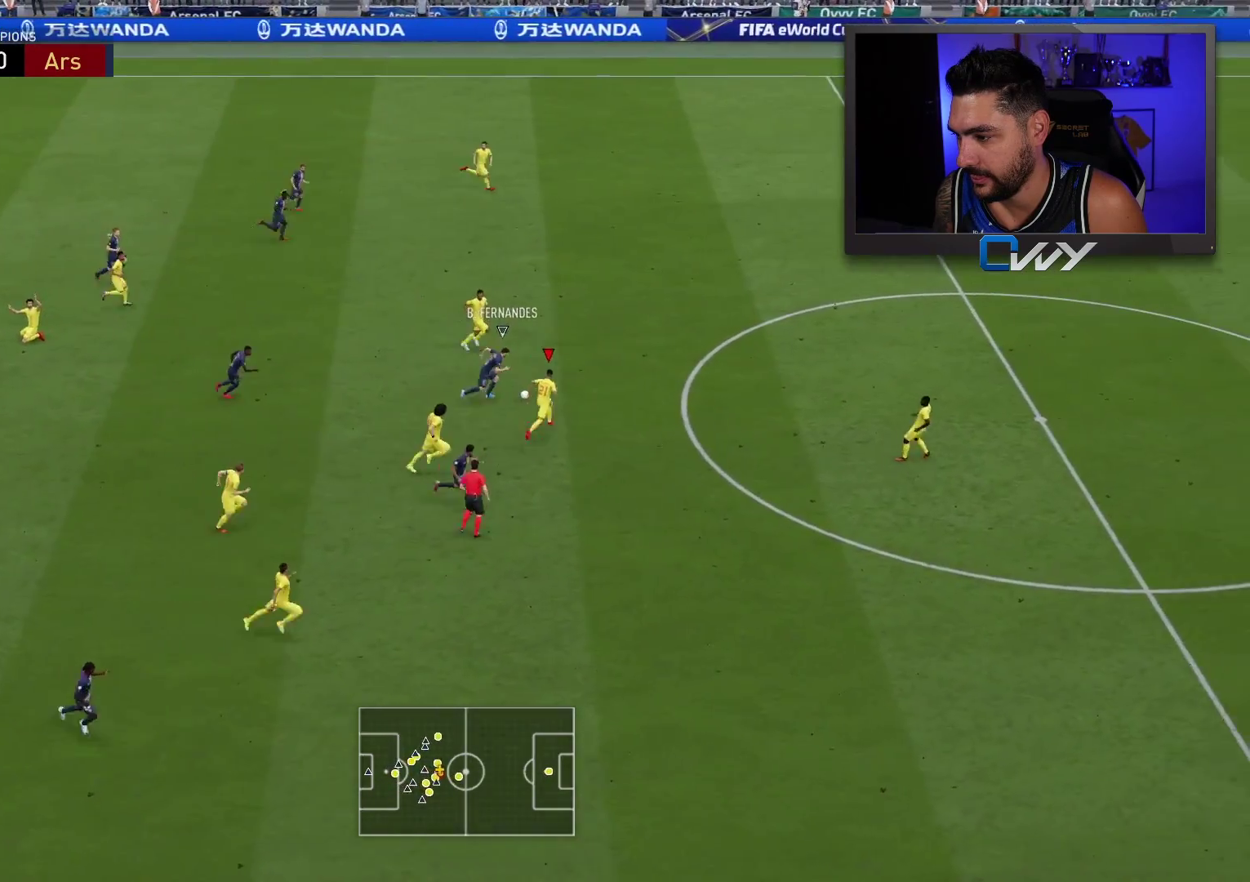
Gameplay with a controller (PlayStation layout); each line is a JSON object with the inputs held at the frame after it. "events" lists button and stick changes between this image and that frame as [ms after this image, input, new state], when the widget could be followed in between.
{"buttons": ["L2"], "left_stick": "up", "right_stick": "center", "events": [[233, "L2", "down"], [267, "left_stick", "up"], [317, "R2", "up"]]}
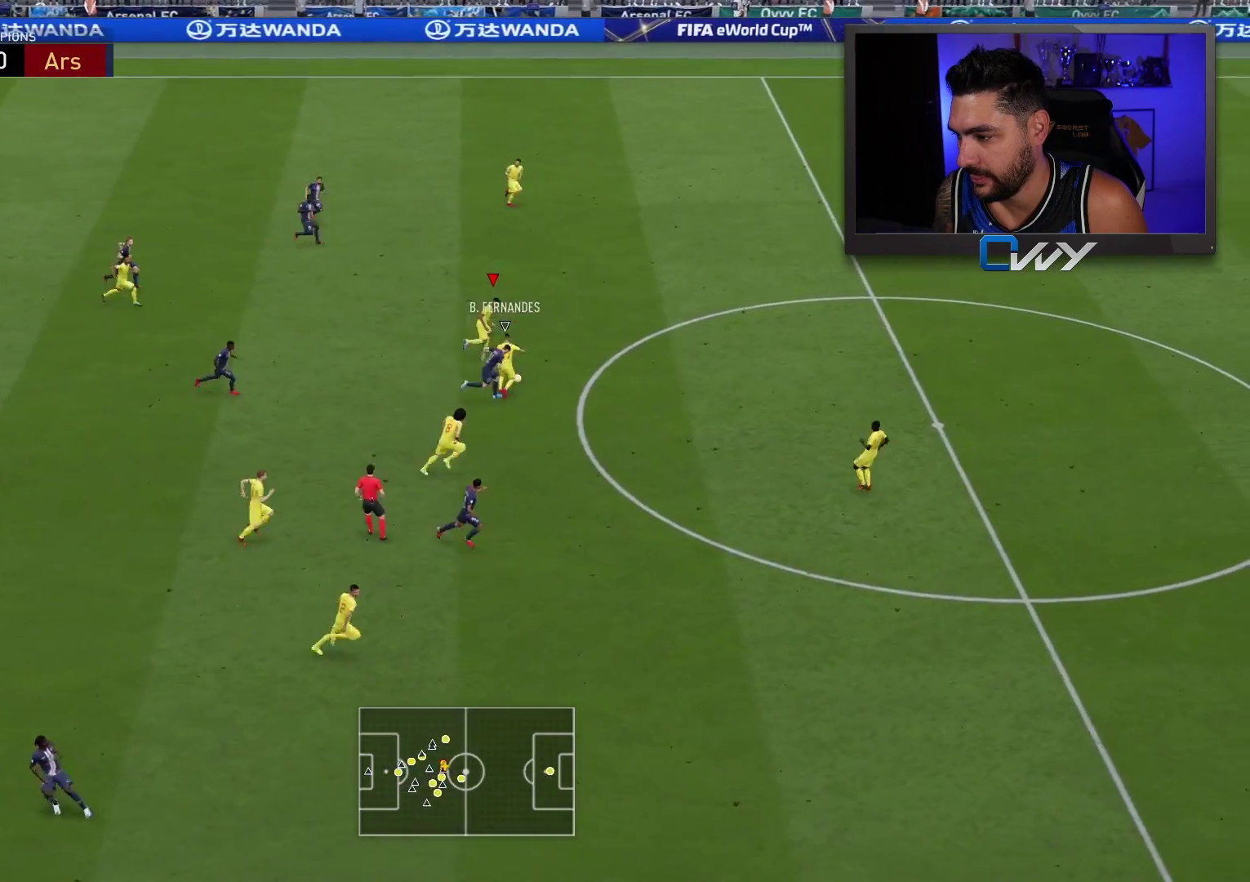
{"buttons": [], "left_stick": "up-left", "right_stick": "center", "events": [[33, "L2", "up"], [450, "left_stick", "up-left"]]}
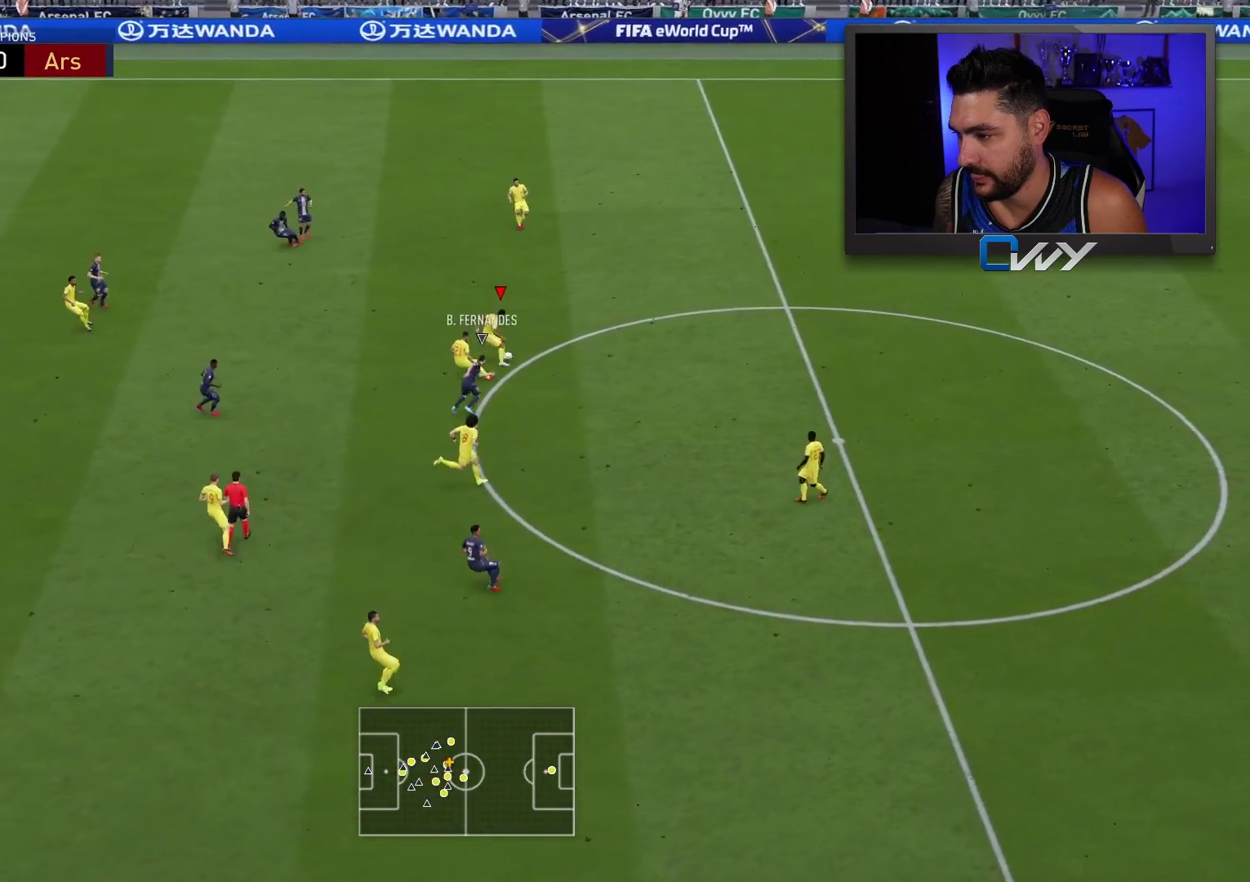
{"buttons": [], "left_stick": "up-left", "right_stick": "center", "events": []}
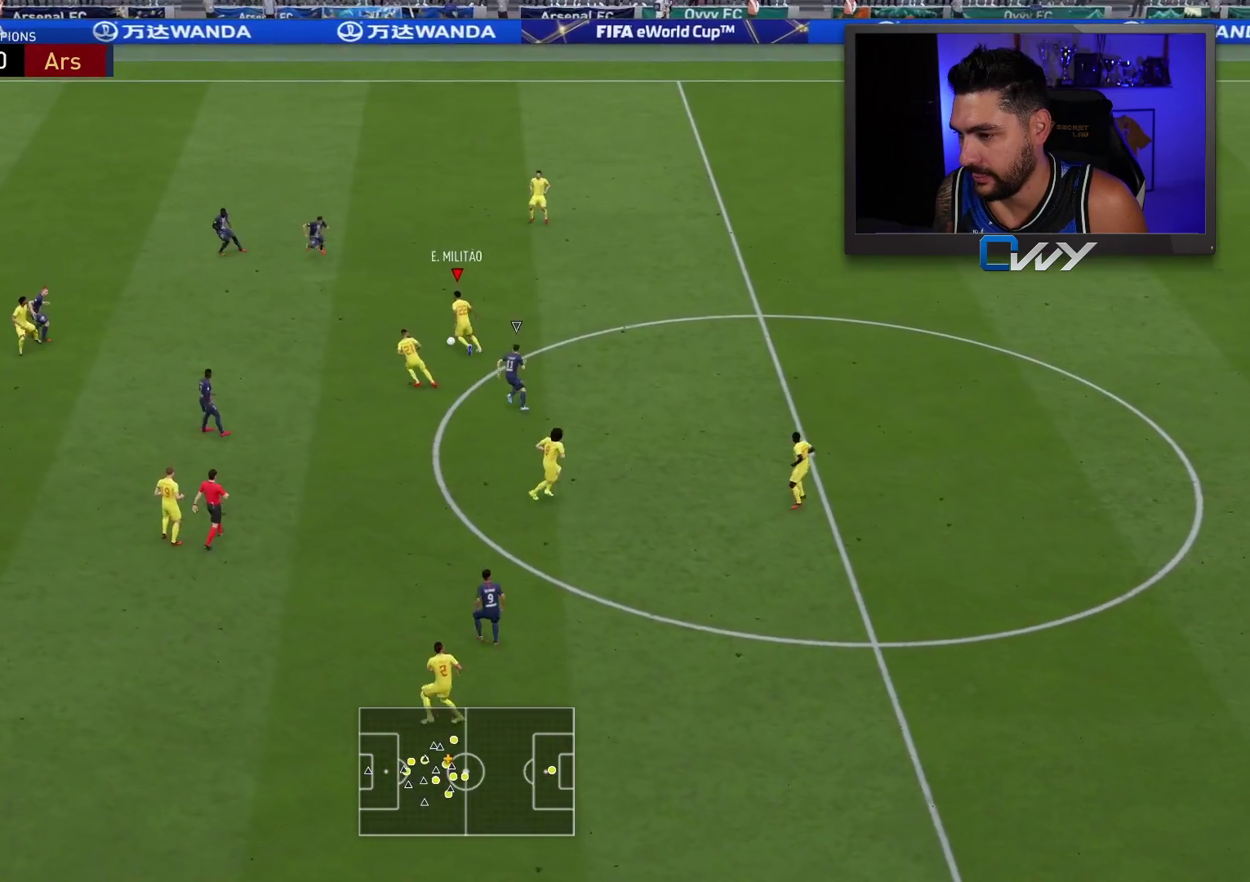
{"buttons": [], "left_stick": "left", "right_stick": "center", "events": [[217, "left_stick", "left"]]}
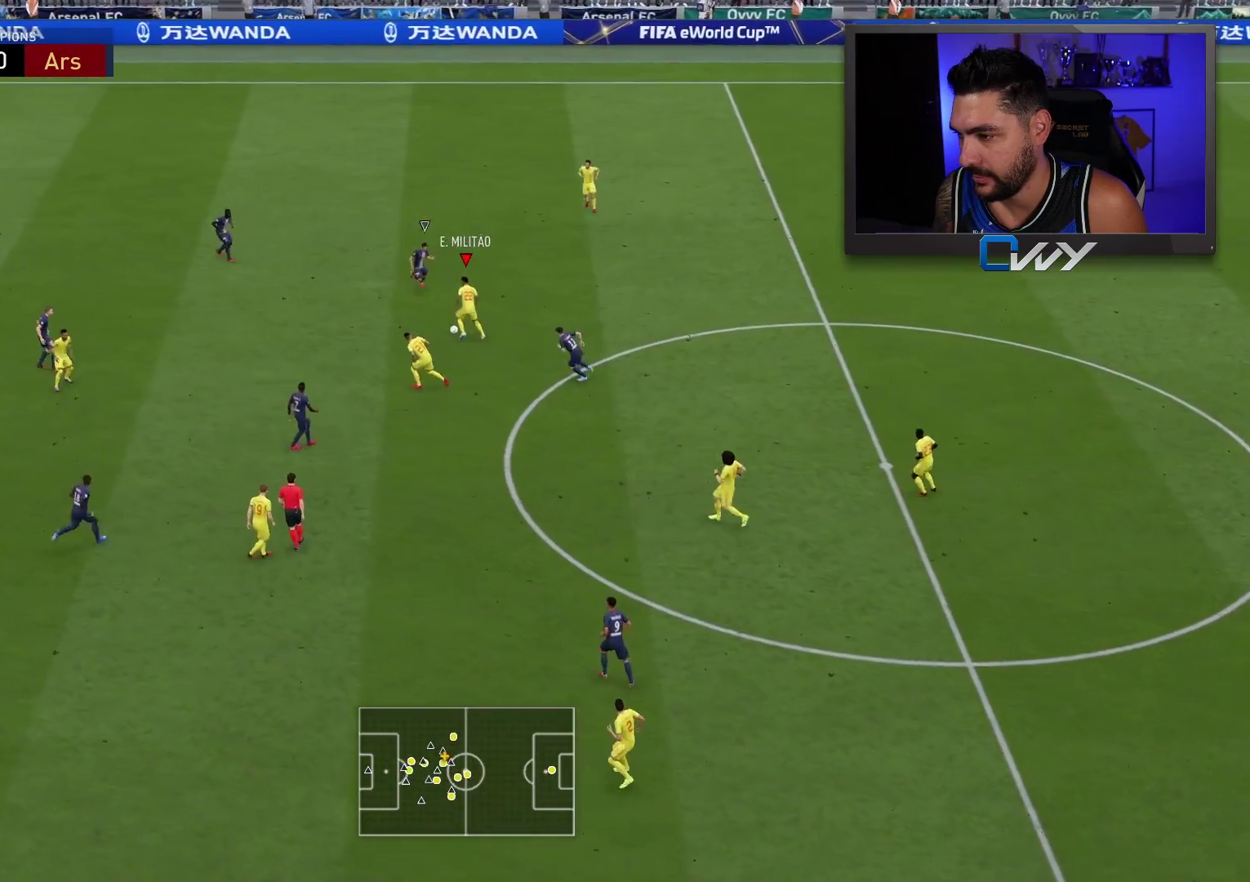
{"buttons": [], "left_stick": "left", "right_stick": "center", "events": []}
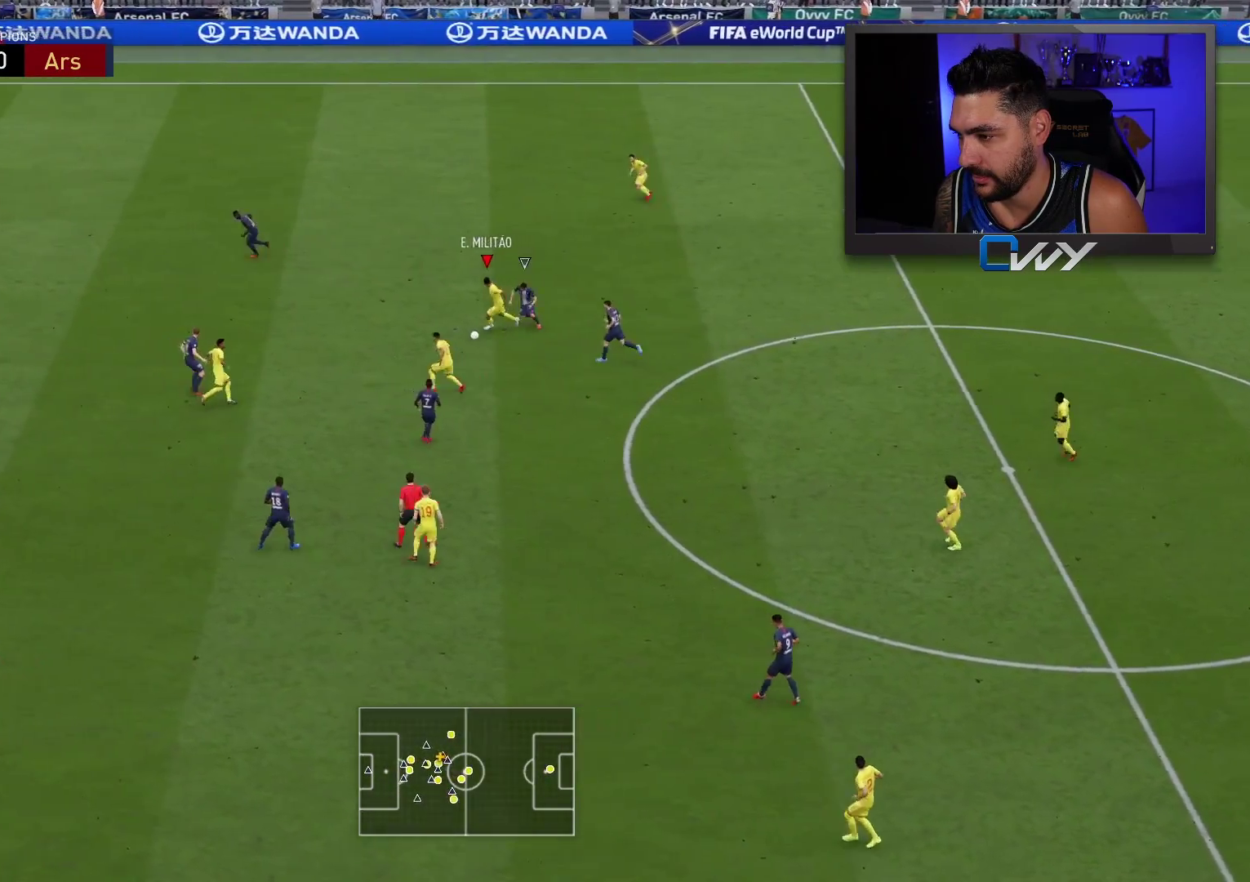
{"buttons": ["L3"], "left_stick": "left", "right_stick": "center", "events": [[150, "CROSS", "down"], [267, "L3", "down"], [317, "CROSS", "up"]]}
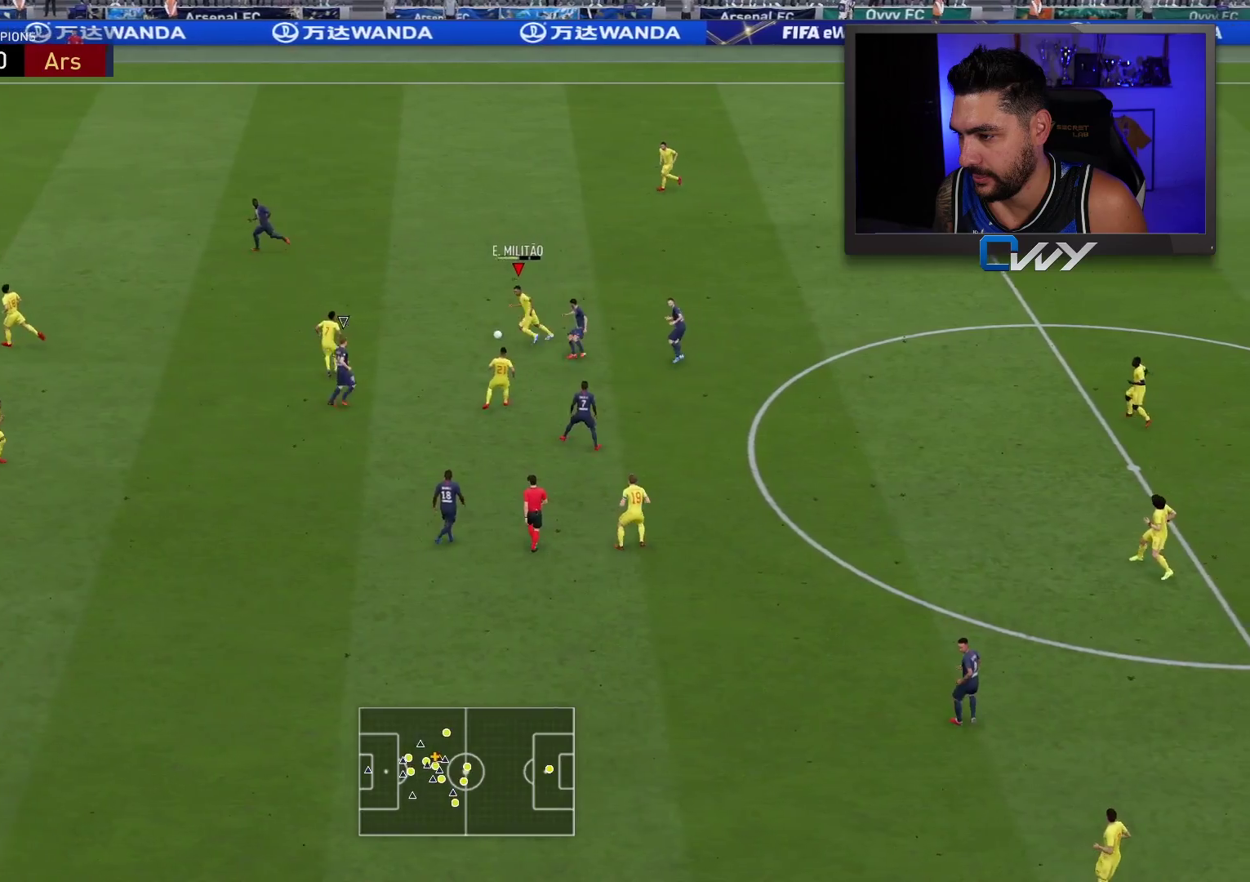
{"buttons": [], "left_stick": "left", "right_stick": "center", "events": [[183, "L3", "up"]]}
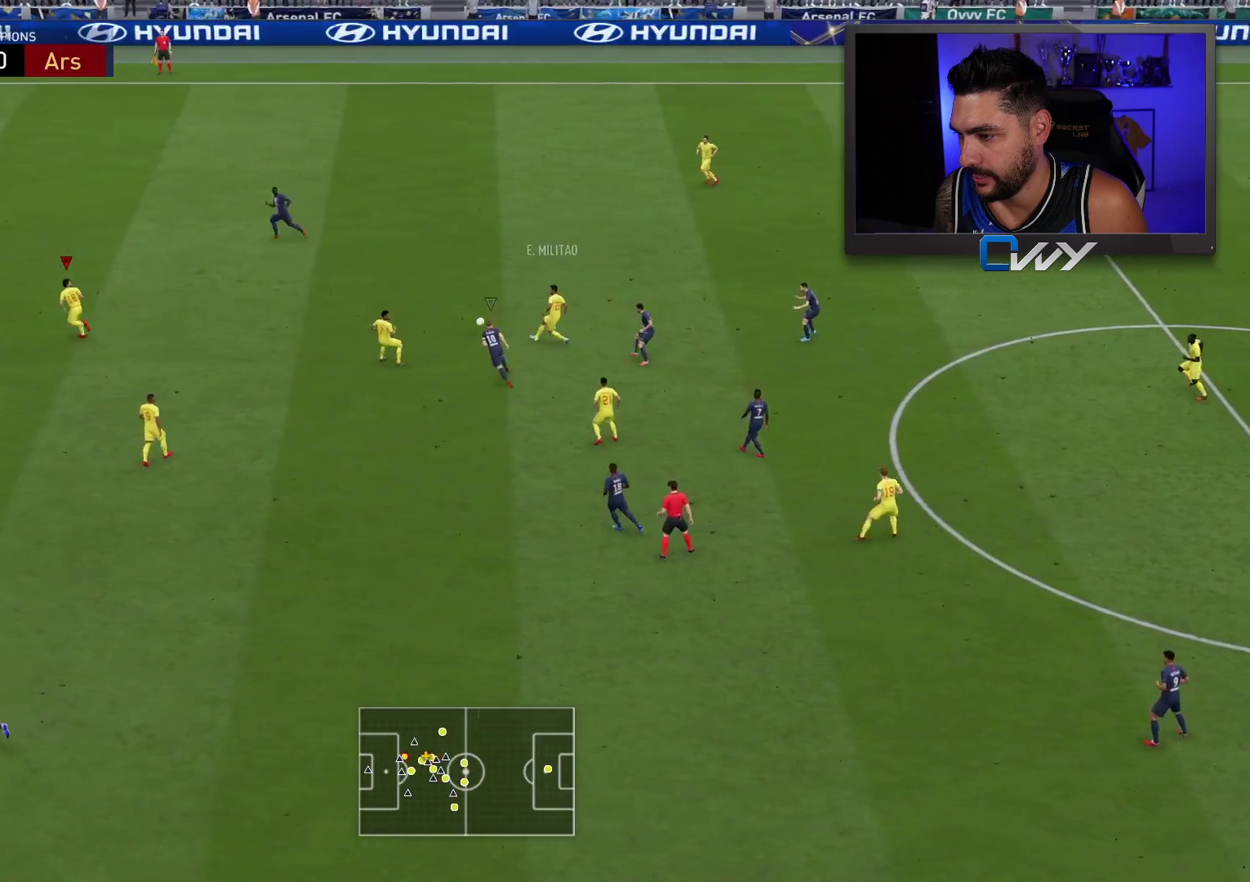
{"buttons": ["CROSS", "L1"], "left_stick": "down-right", "right_stick": "center", "events": [[383, "left_stick", "down-right"], [433, "CROSS", "down"], [433, "L1", "down"]]}
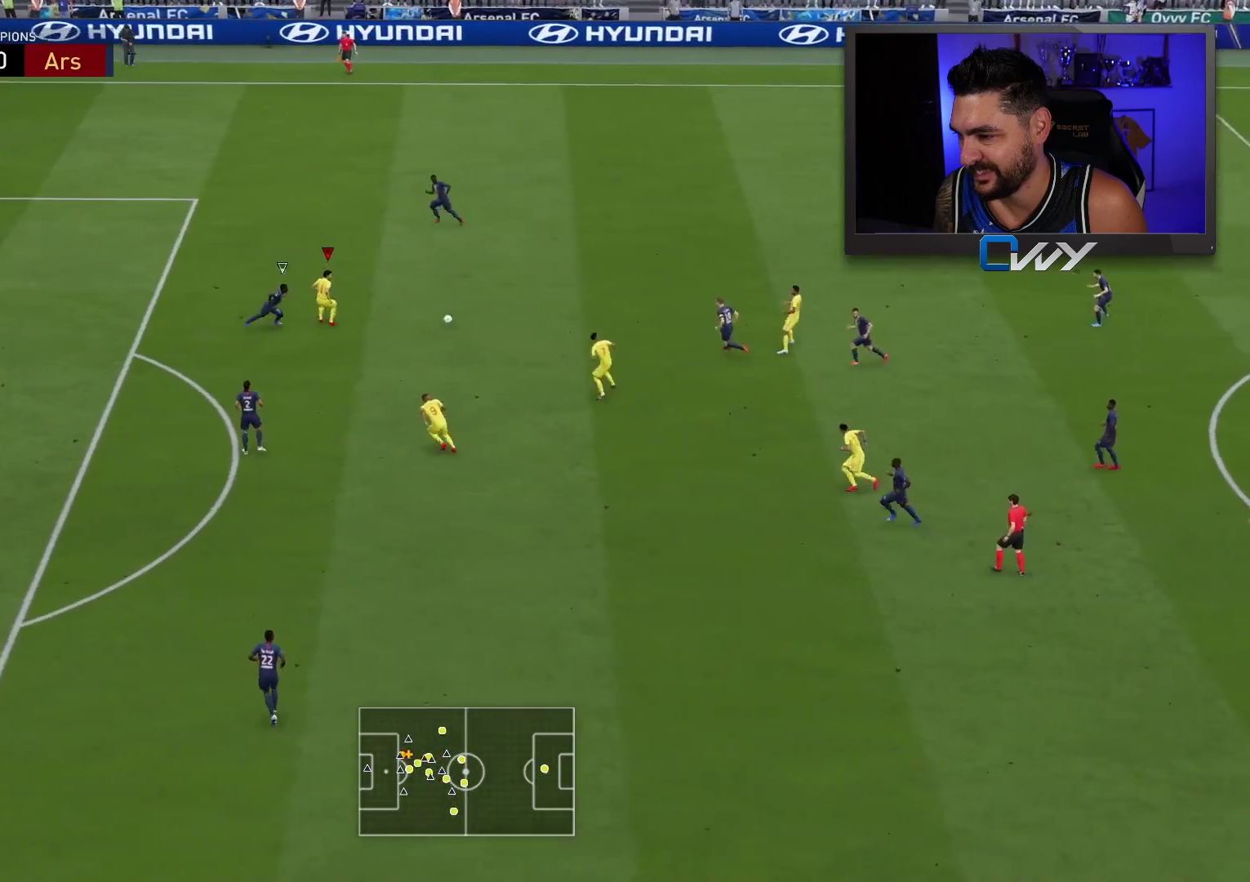
{"buttons": [], "left_stick": "down-left", "right_stick": "center", "events": [[17, "CROSS", "up"], [17, "L1", "up"], [333, "left_stick", "down-left"]]}
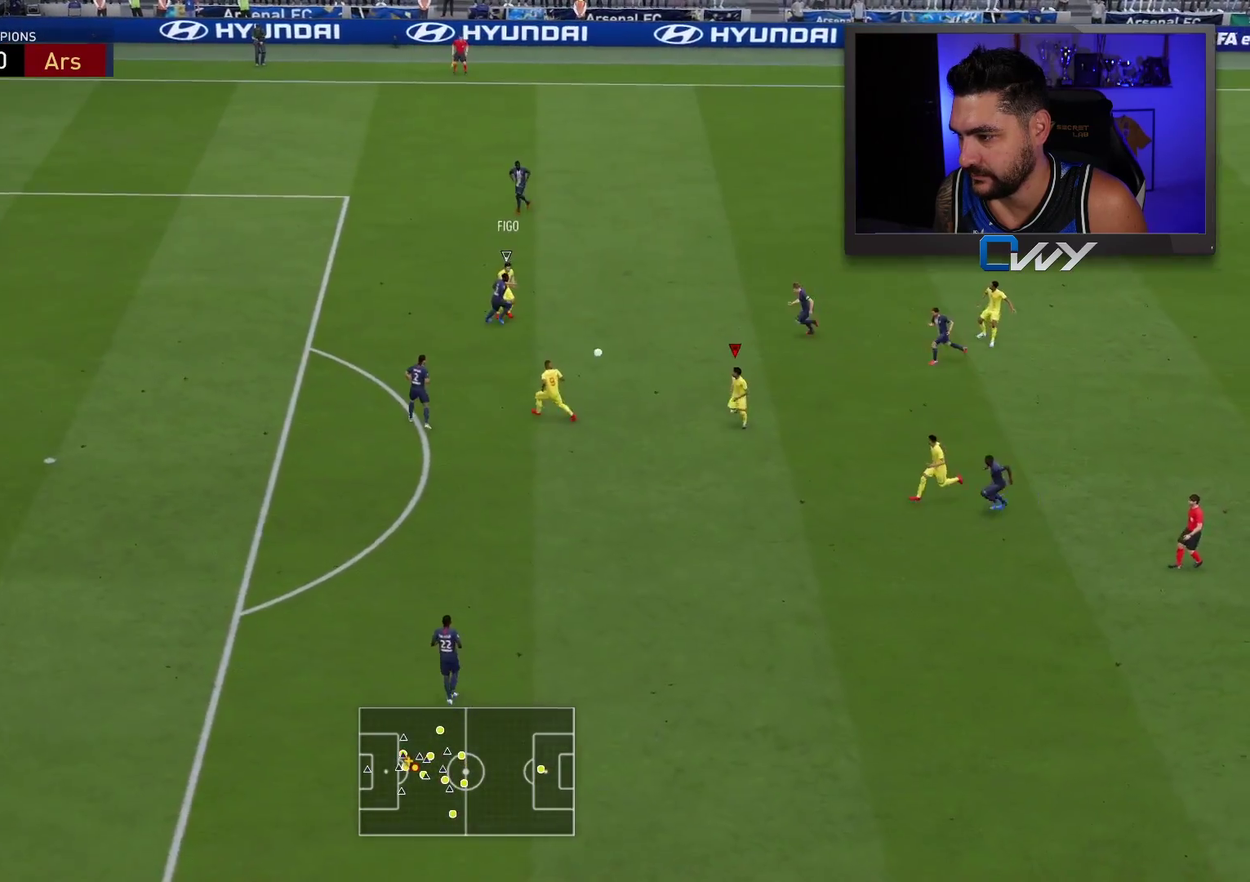
{"buttons": [], "left_stick": "left", "right_stick": "center", "events": [[250, "TRIANGLE", "down"], [350, "TRIANGLE", "up"], [350, "left_stick", "left"]]}
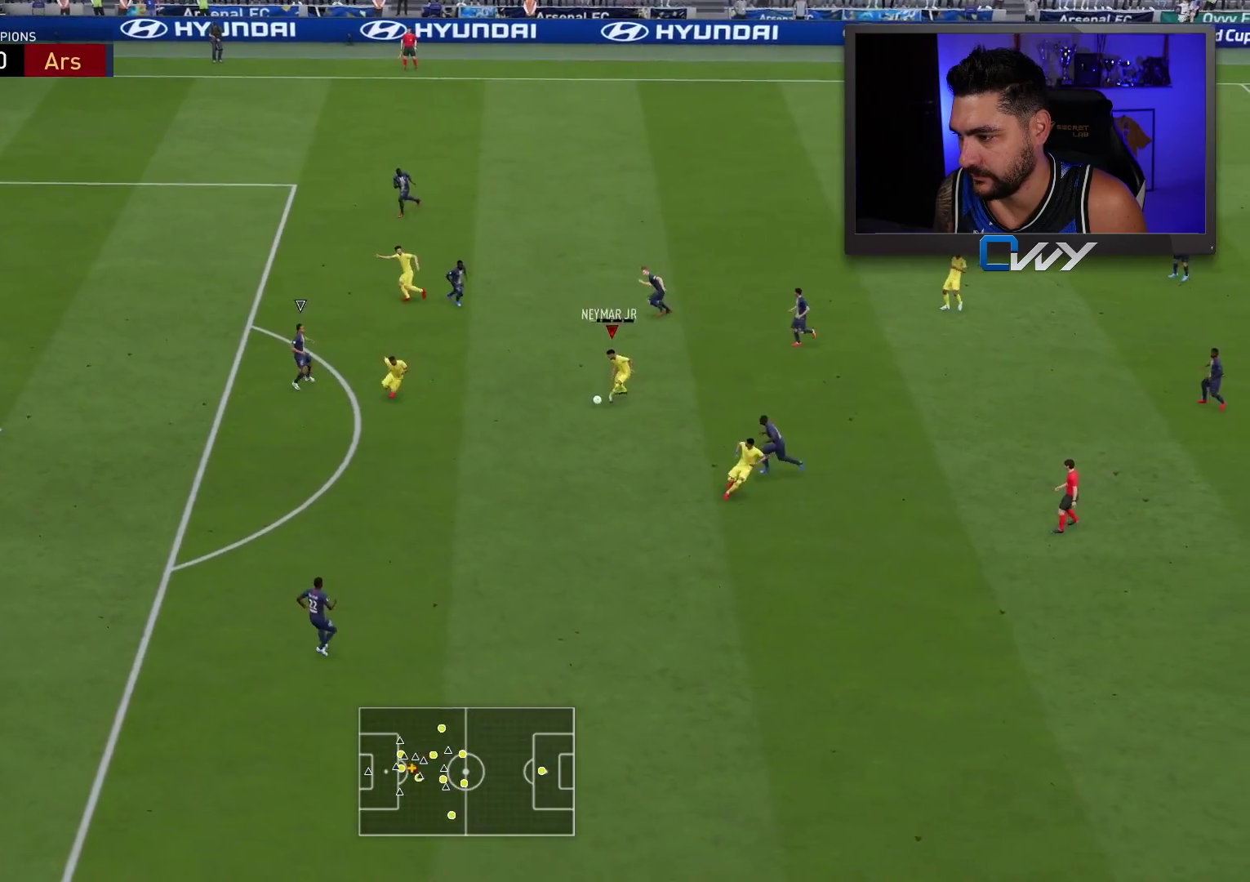
{"buttons": [], "left_stick": "left", "right_stick": "center", "events": []}
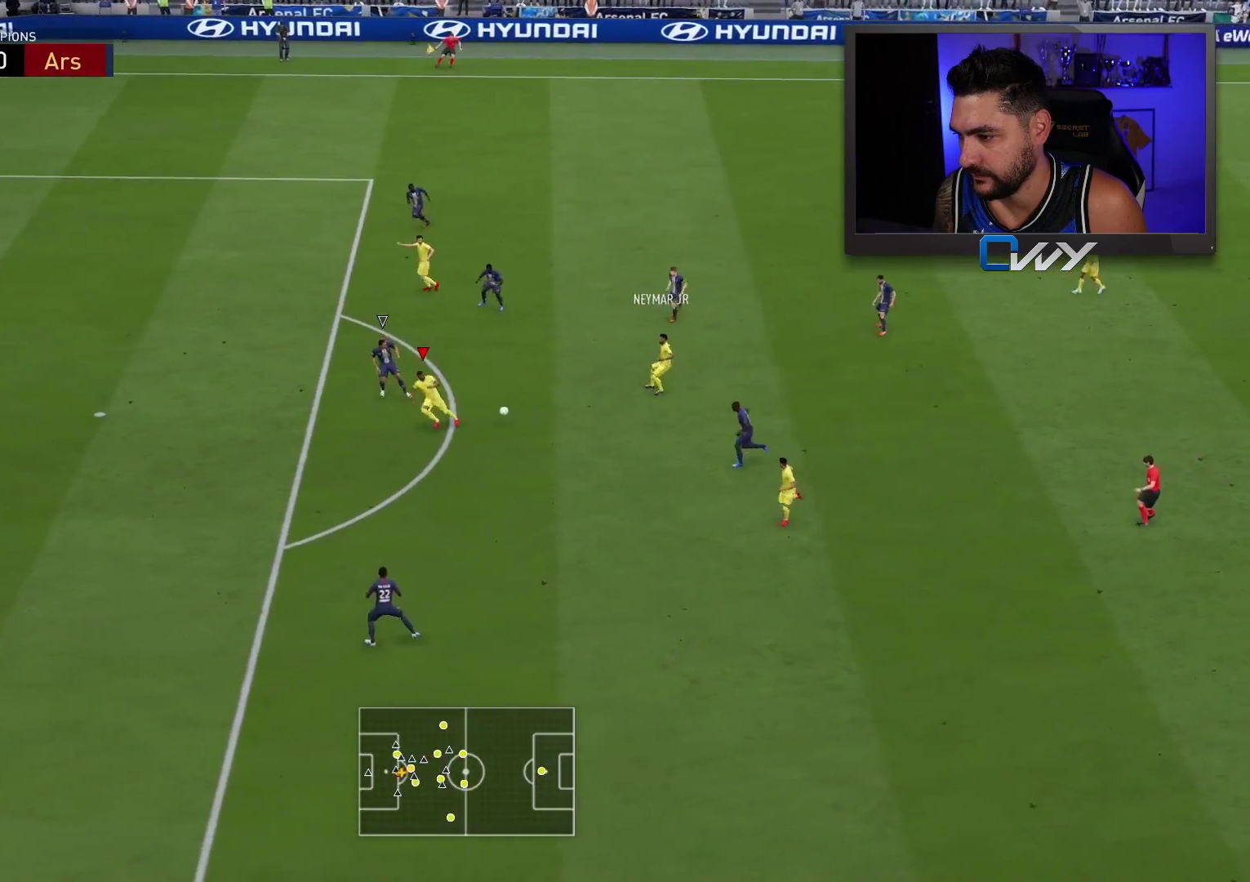
{"buttons": ["CIRCLE", "L3"], "left_stick": "down-left", "right_stick": "center", "events": [[433, "L3", "down"], [467, "CIRCLE", "down"], [467, "left_stick", "down-left"]]}
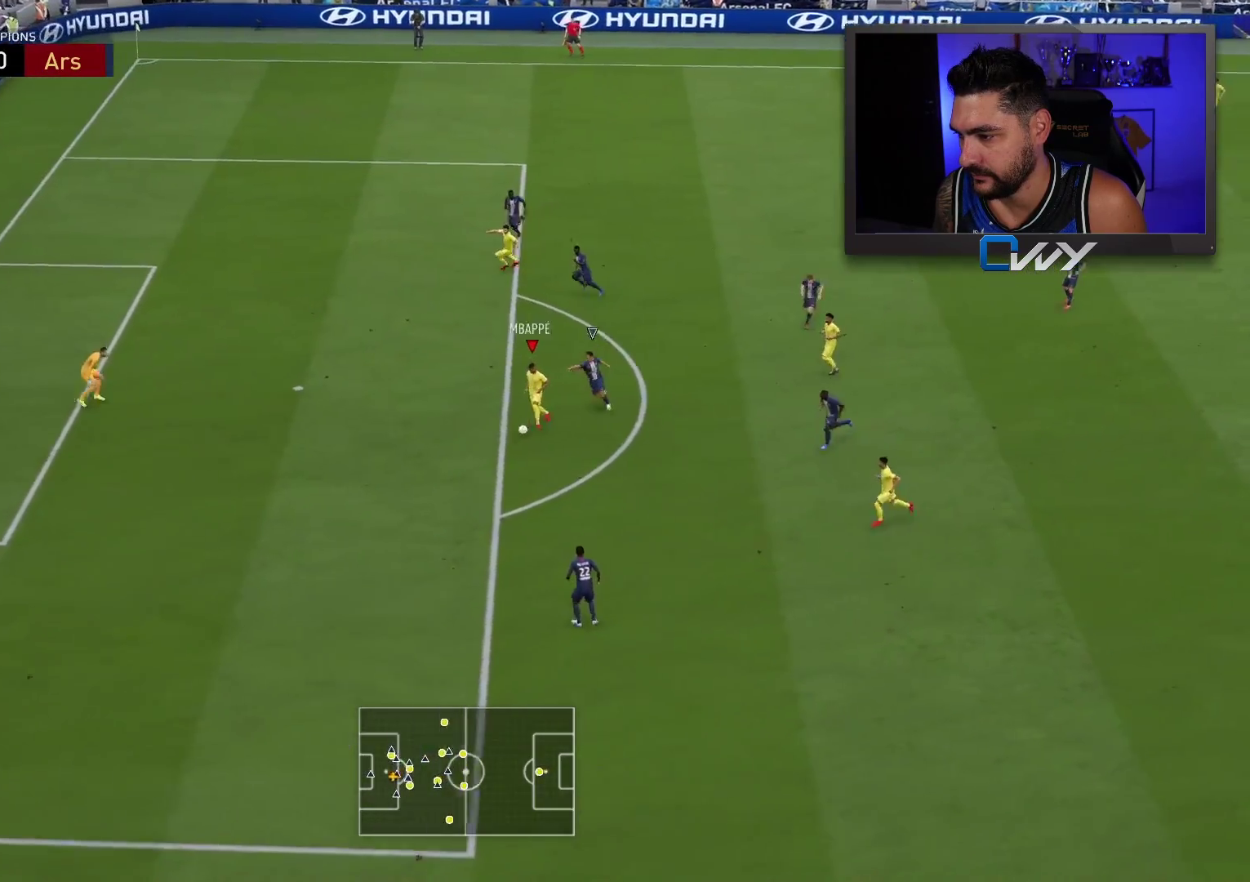
{"buttons": ["L3"], "left_stick": "down-left", "right_stick": "center", "events": [[183, "CIRCLE", "up"]]}
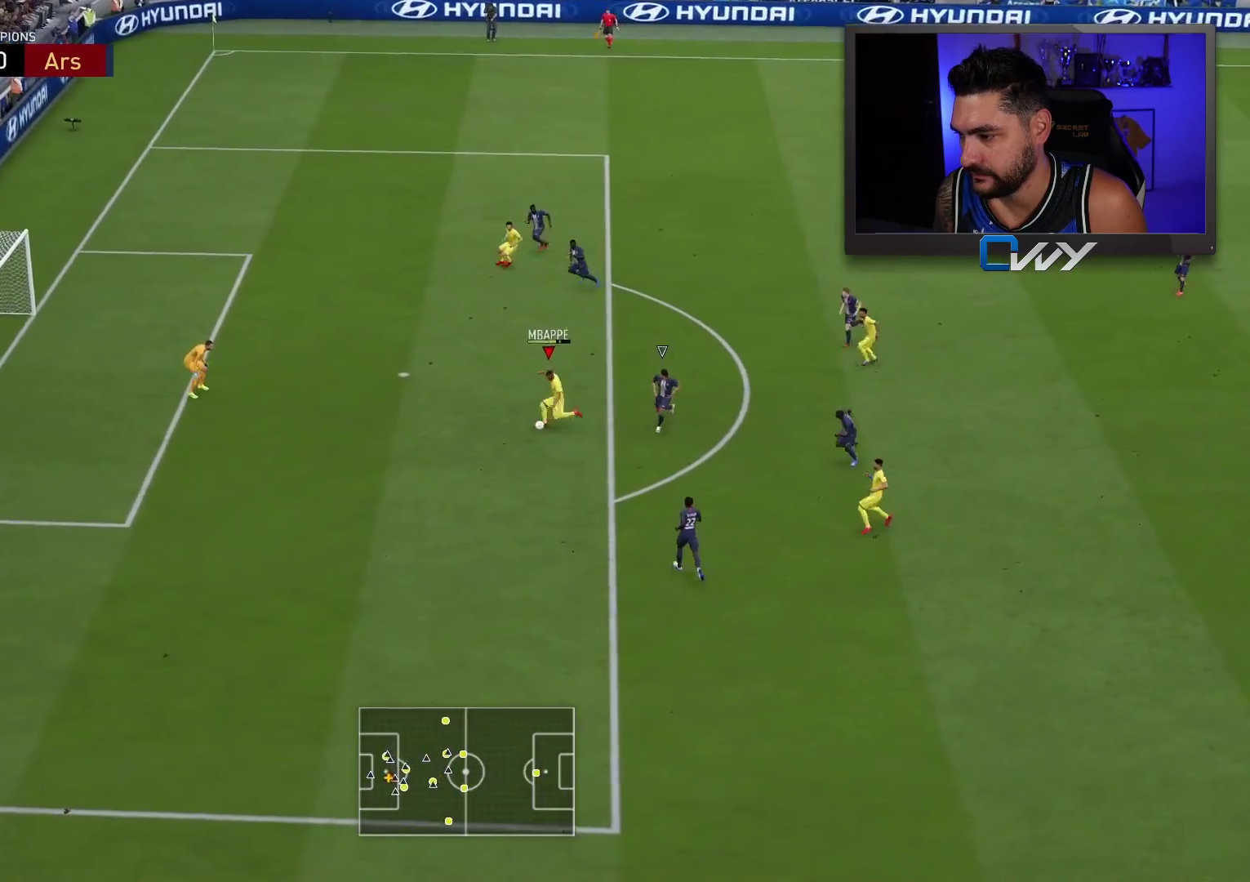
{"buttons": ["L3"], "left_stick": "down-left", "right_stick": "center", "events": []}
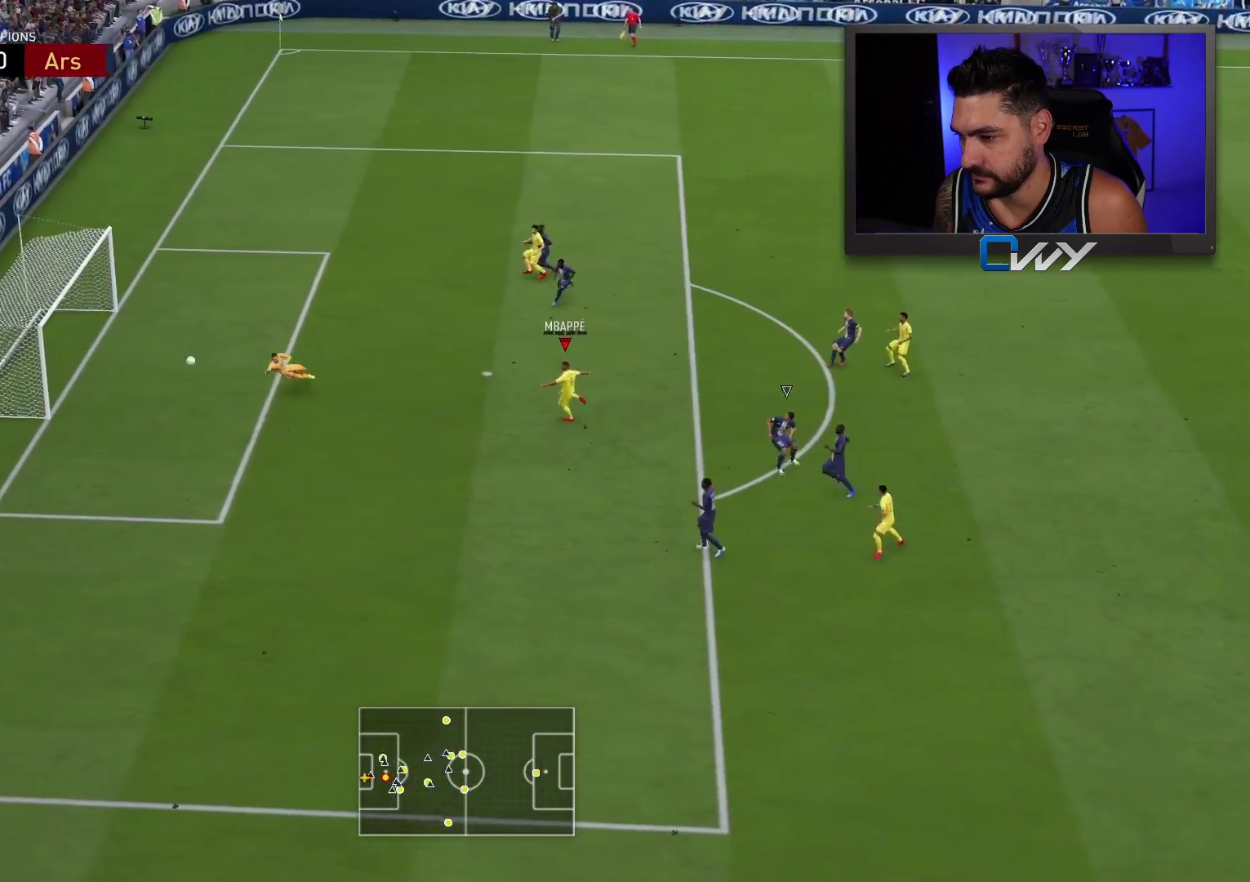
{"buttons": [], "left_stick": "down-left", "right_stick": "center", "events": [[400, "L3", "up"]]}
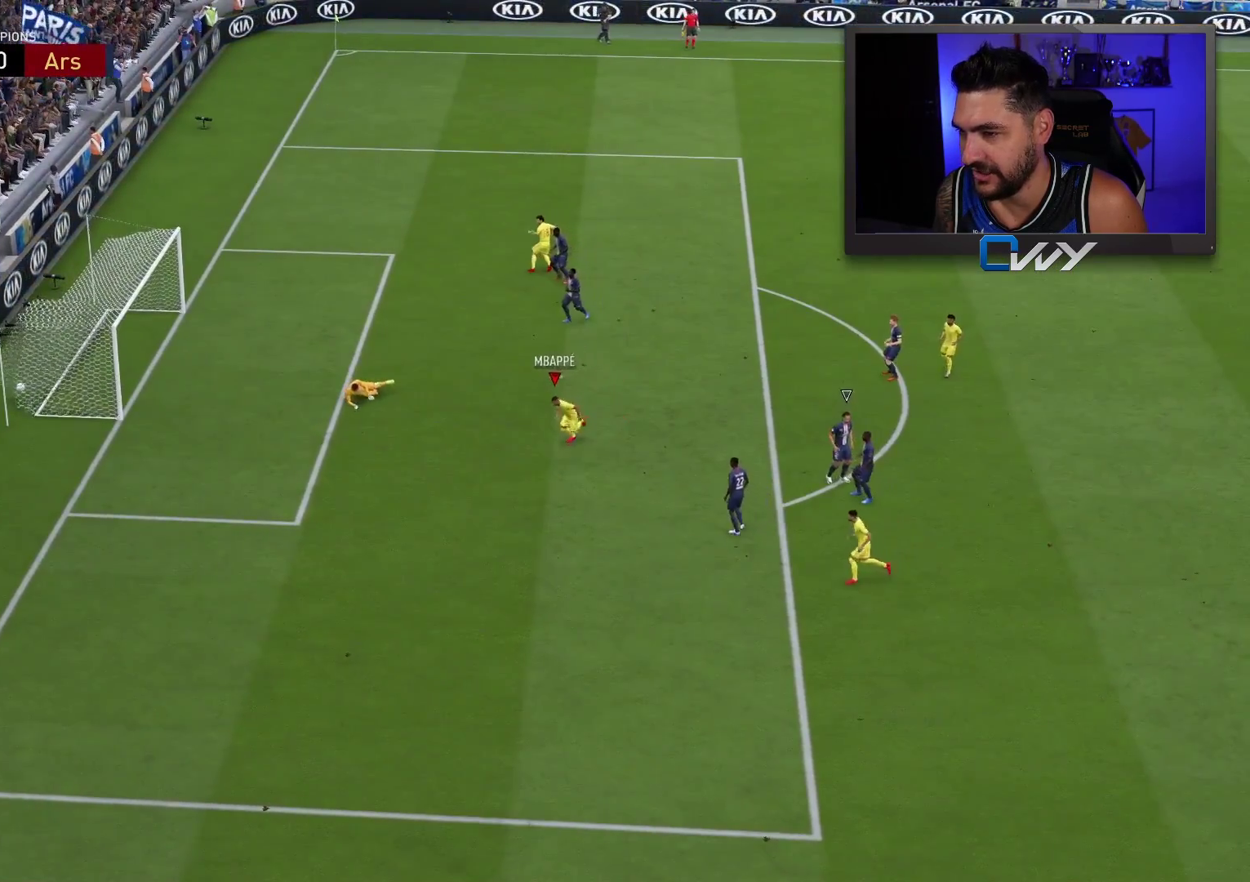
{"buttons": [], "left_stick": "center", "right_stick": "center", "events": [[17, "left_stick", "center"]]}
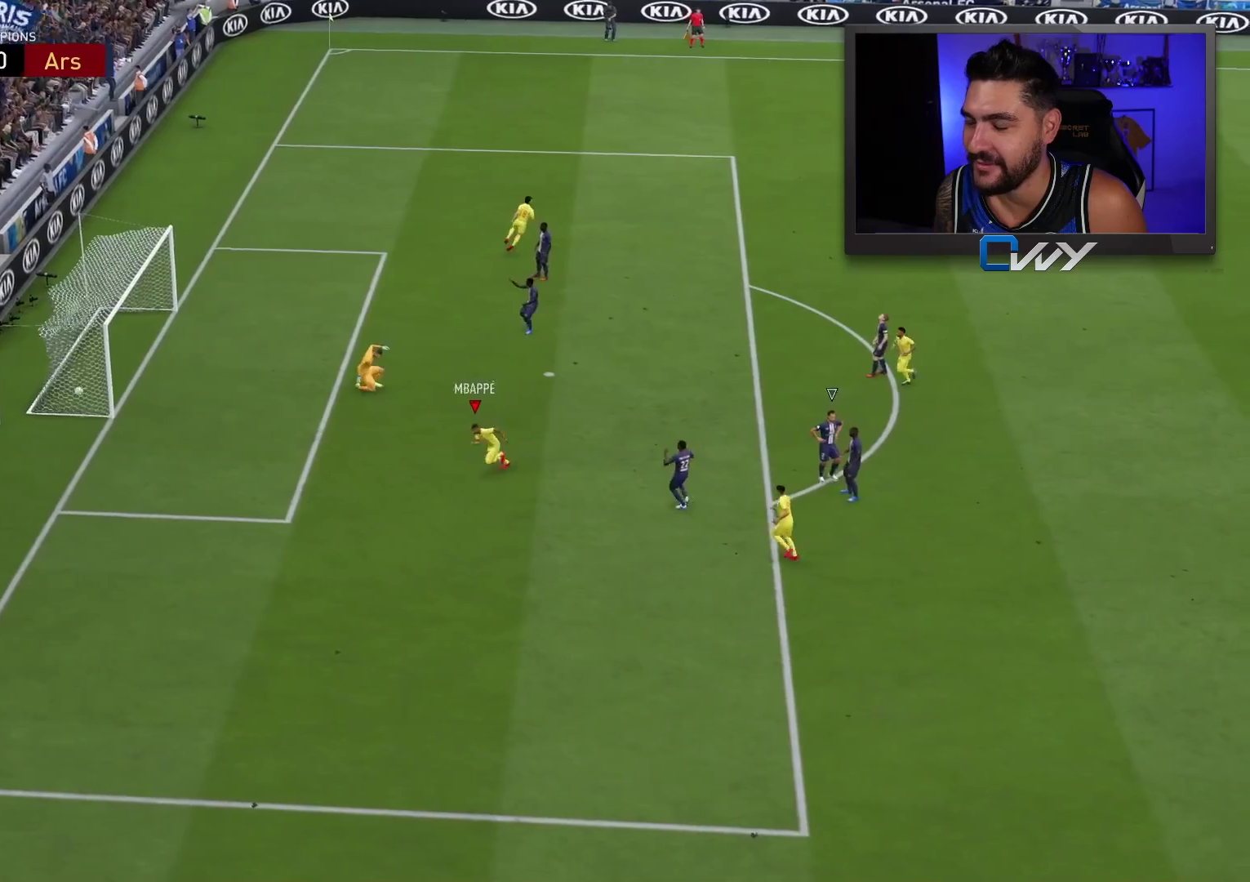
{"buttons": [], "left_stick": "center", "right_stick": "center", "events": [[317, "L1", "down"], [317, "R1", "down"], [333, "CROSS", "down"], [417, "CROSS", "up"], [417, "R1", "up"], [467, "L1", "up"]]}
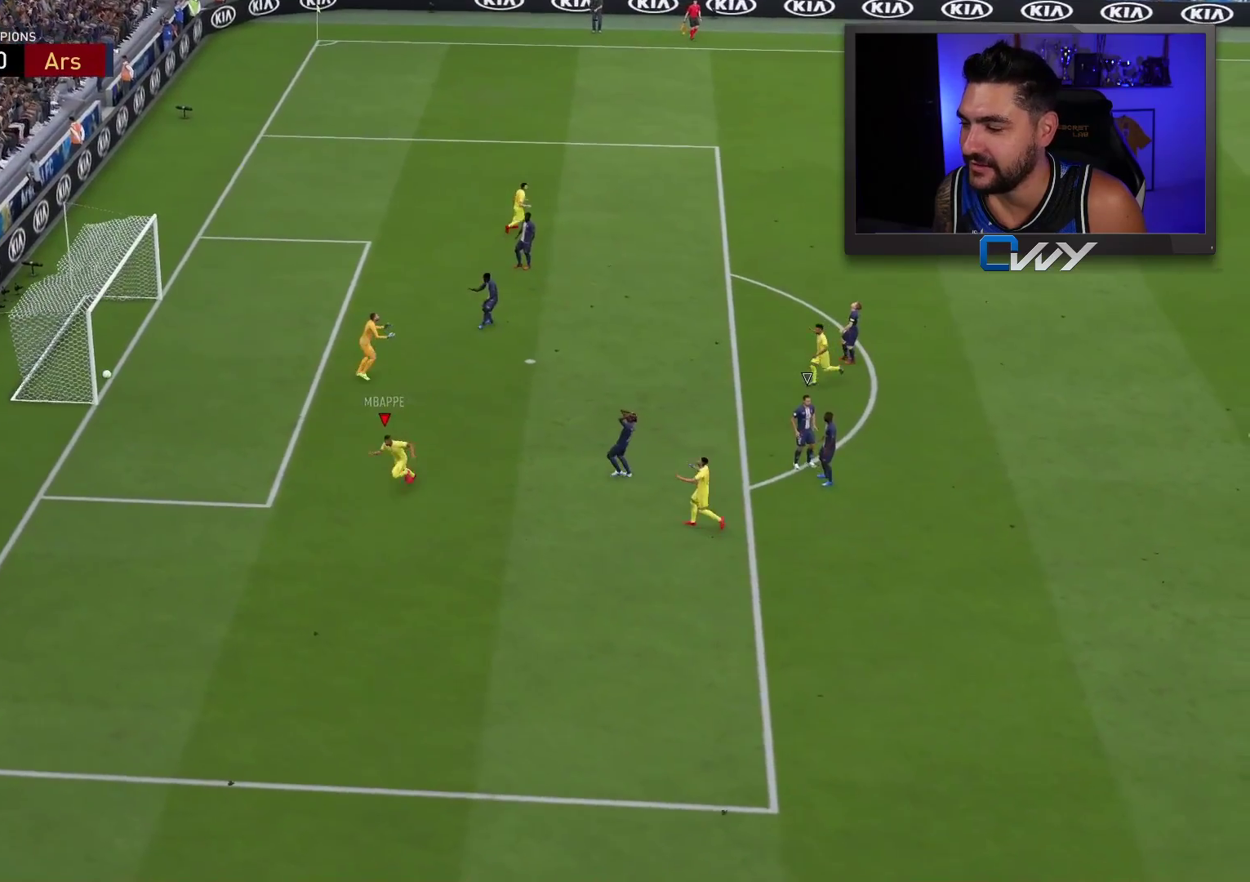
{"buttons": [], "left_stick": "center", "right_stick": "center", "events": []}
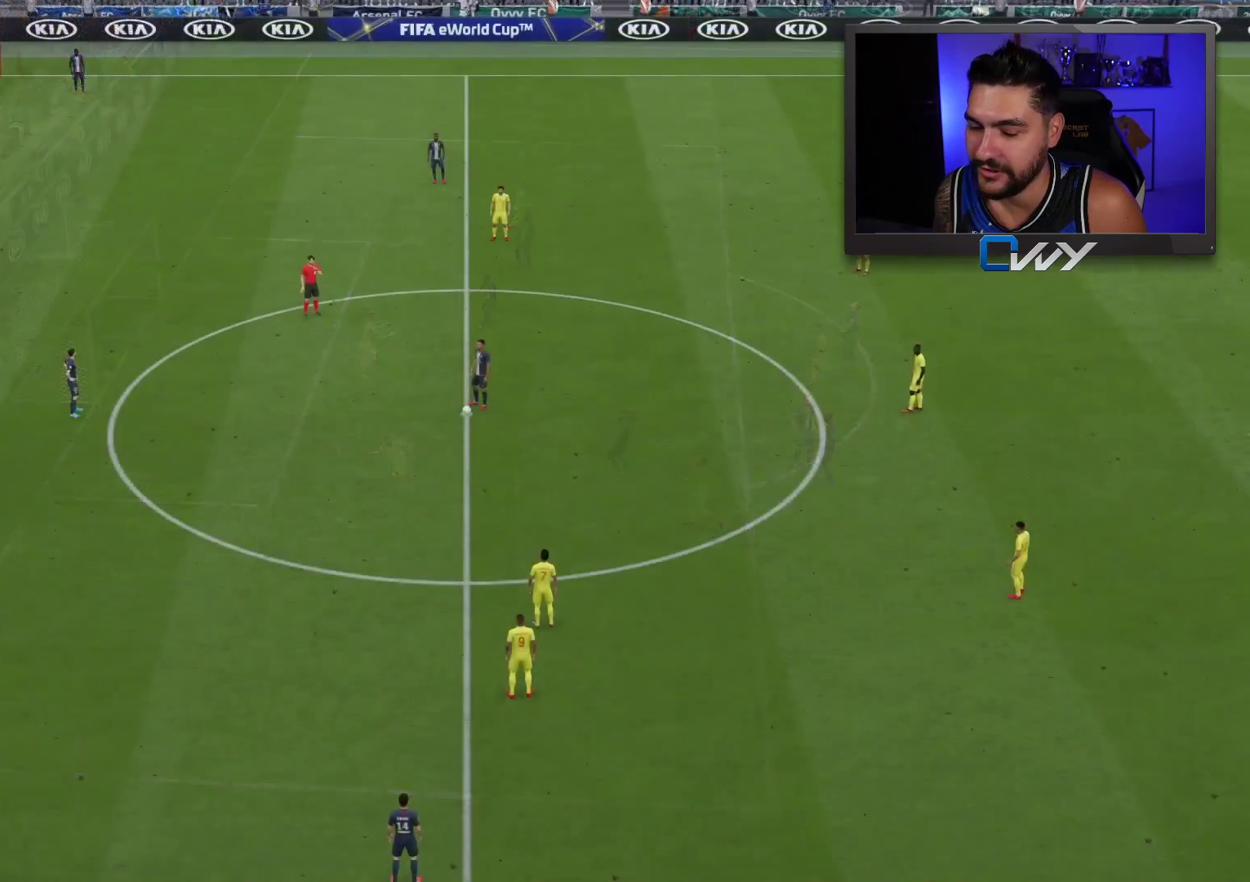
{"buttons": [], "left_stick": "center", "right_stick": "center", "events": [[367, "right_stick", "up-left"], [483, "right_stick", "center"]]}
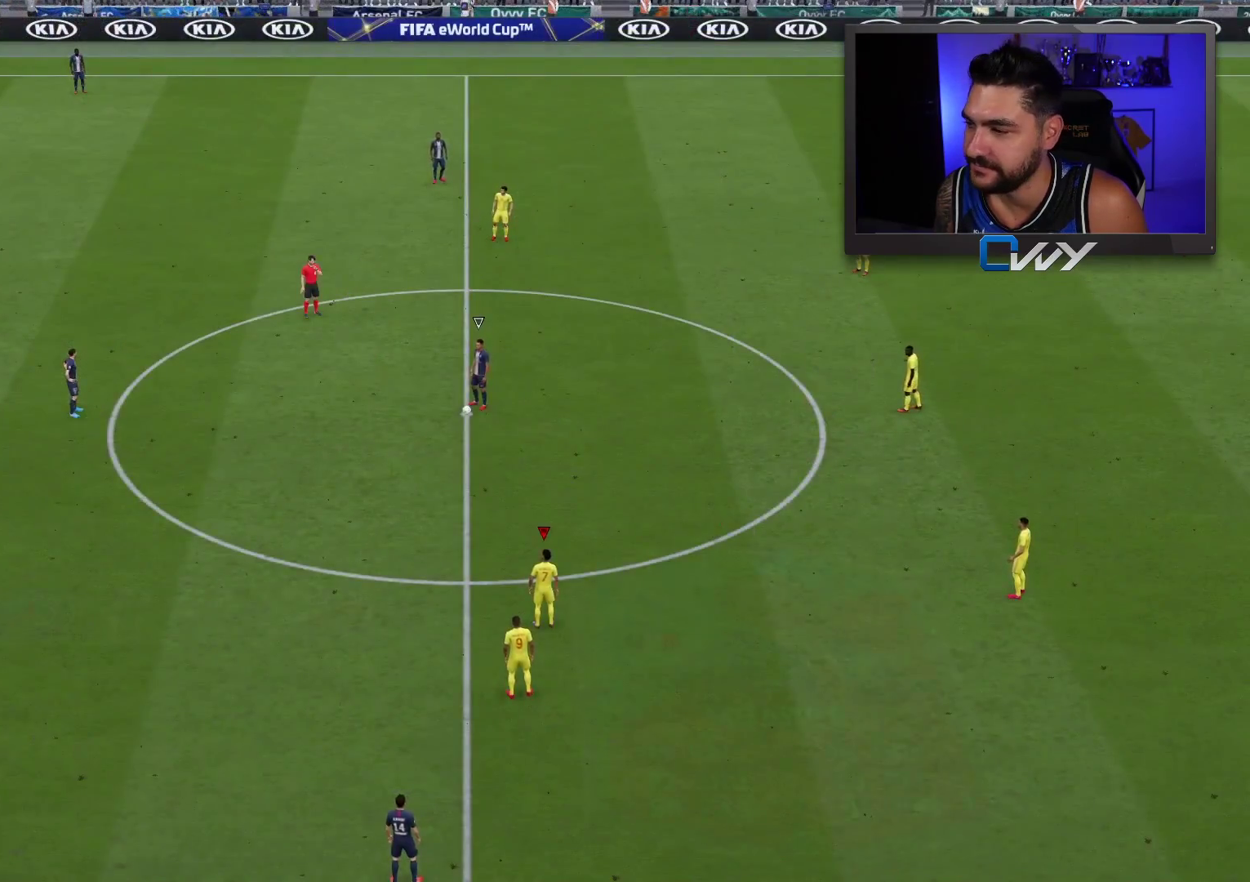
{"buttons": [], "left_stick": "up-left", "right_stick": "center", "events": [[83, "left_stick", "up-left"], [417, "CROSS", "down"], [500, "CROSS", "up"]]}
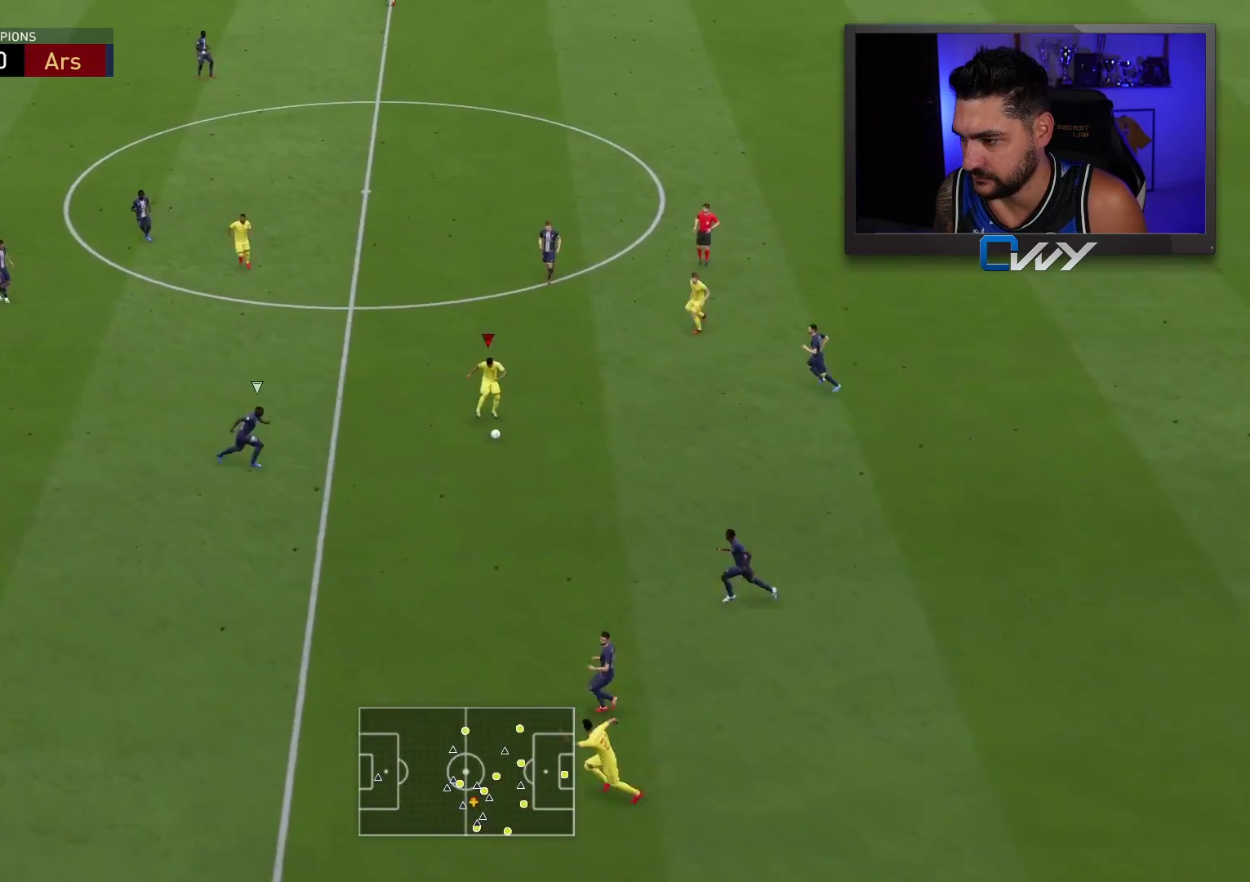
{"buttons": [], "left_stick": "down-left", "right_stick": "center", "events": [[500, "left_stick", "down-left"]]}
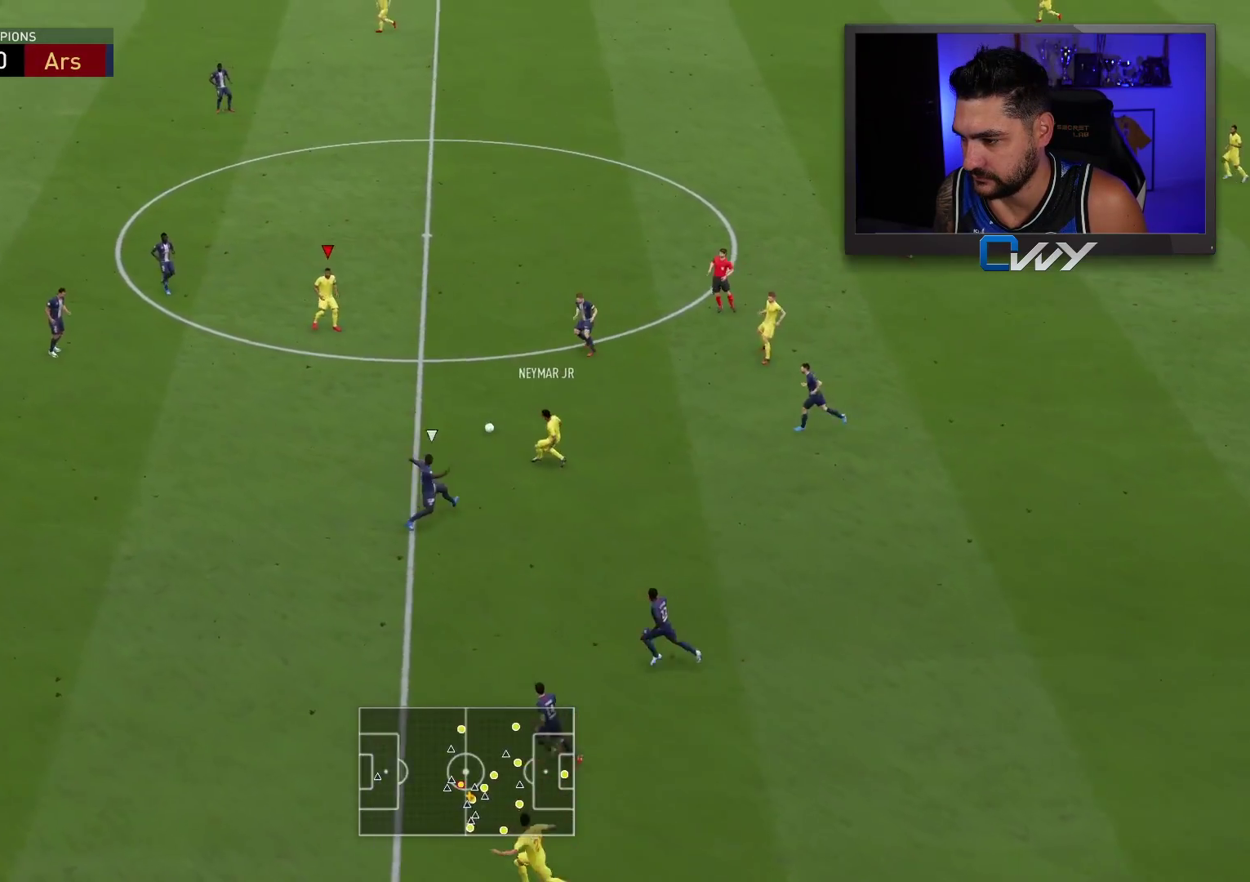
{"buttons": ["L3"], "left_stick": "down-left", "right_stick": "center", "events": [[67, "TRIANGLE", "down"], [217, "L3", "down"], [400, "TRIANGLE", "up"]]}
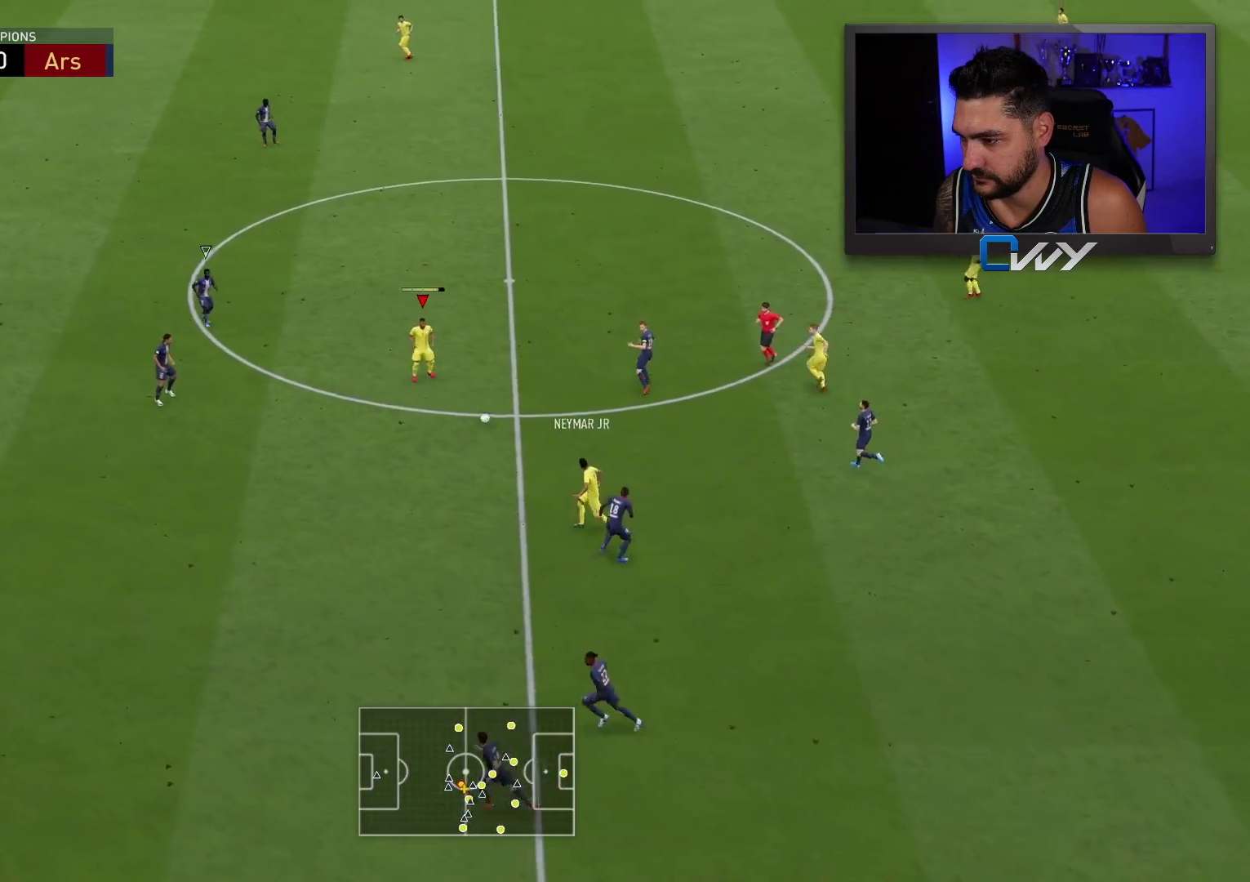
{"buttons": [], "left_stick": "center", "right_stick": "center", "events": [[183, "L3", "up"], [283, "left_stick", "center"]]}
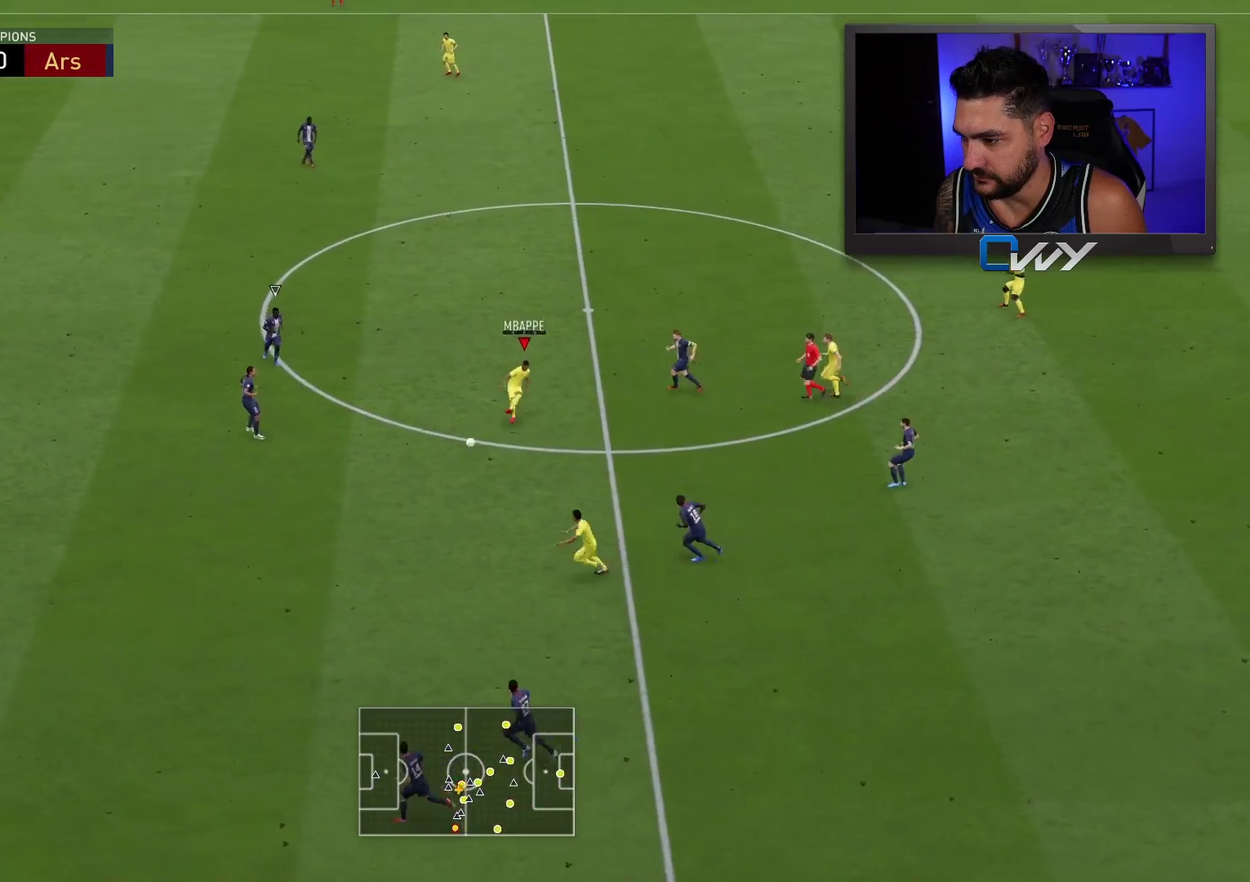
{"buttons": [], "left_stick": "left", "right_stick": "center", "events": [[483, "left_stick", "left"]]}
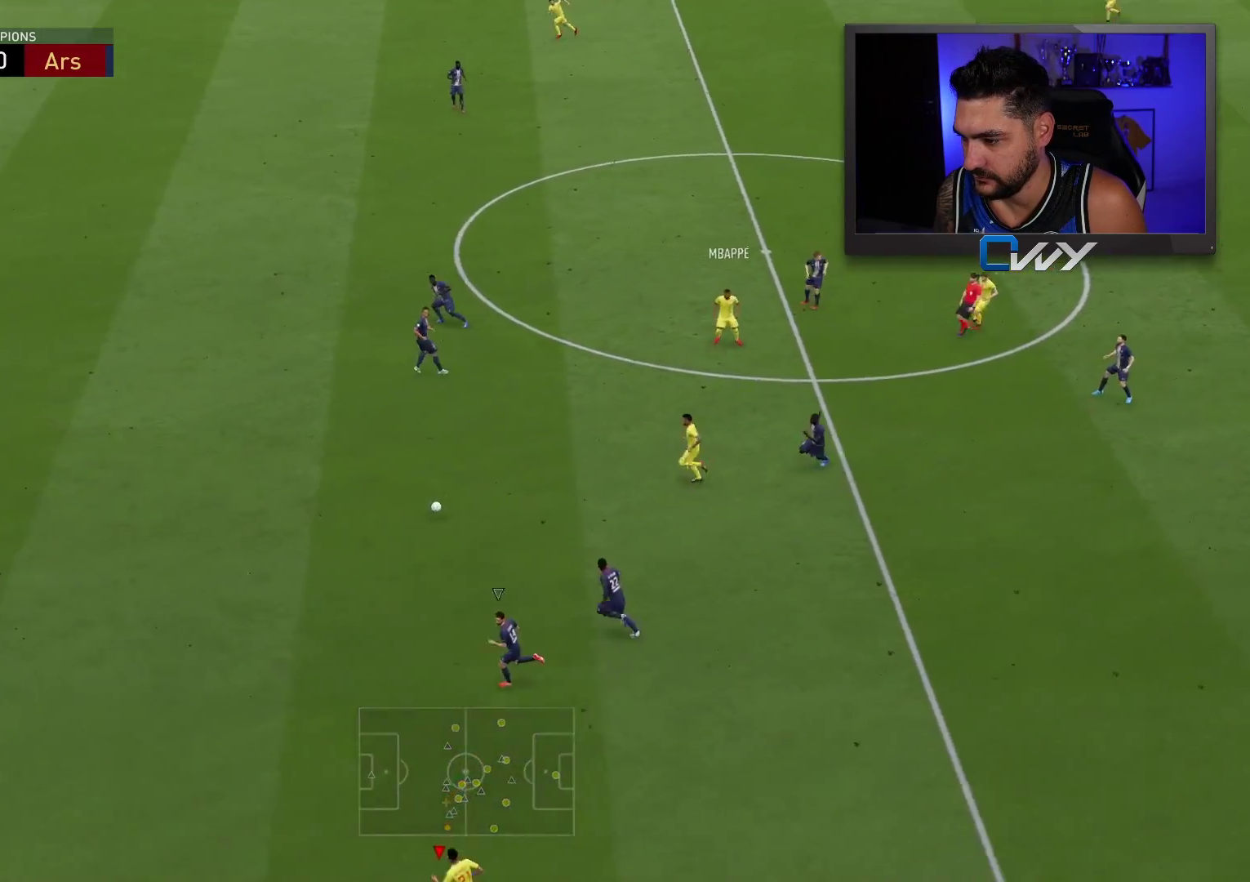
{"buttons": ["R2"], "left_stick": "left", "right_stick": "center", "events": [[67, "R2", "down"]]}
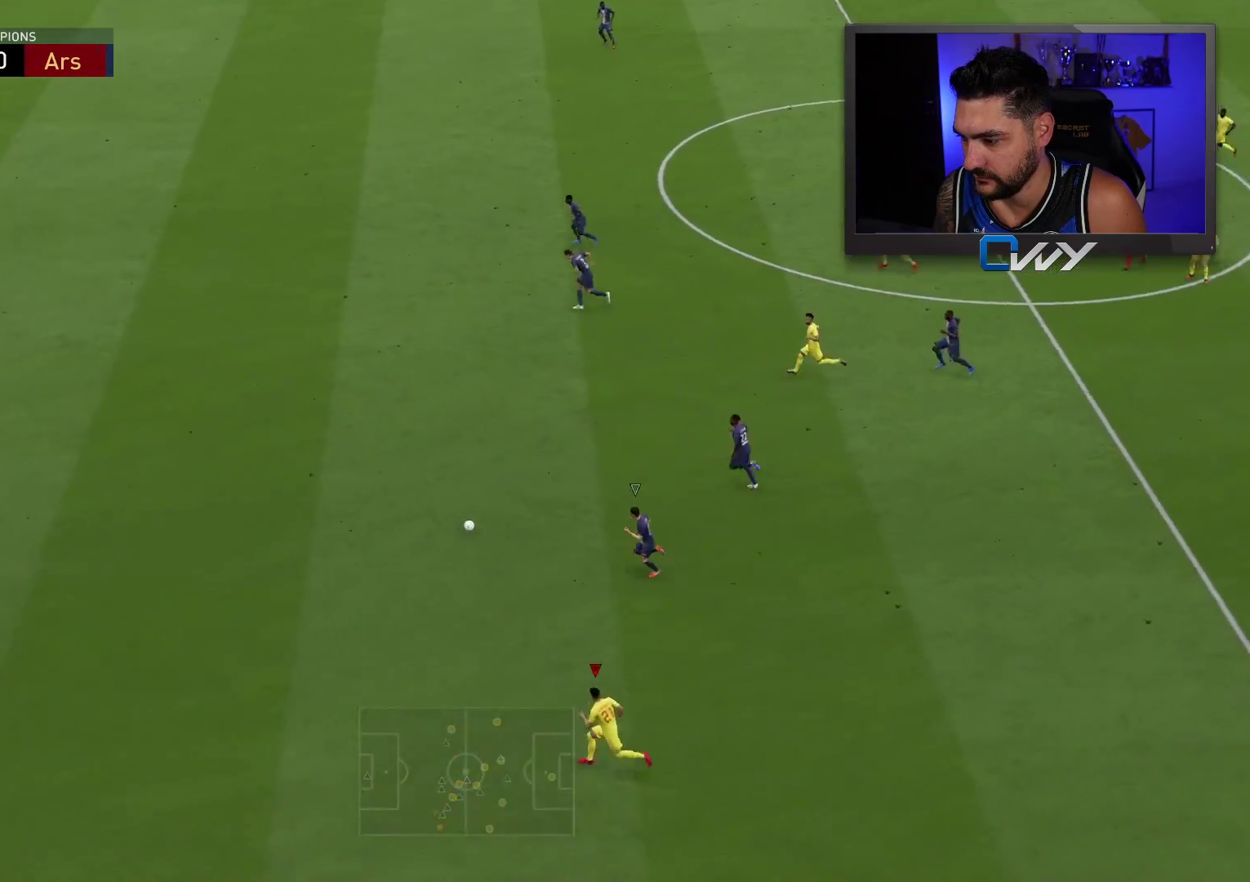
{"buttons": ["R2"], "left_stick": "left", "right_stick": "center", "events": []}
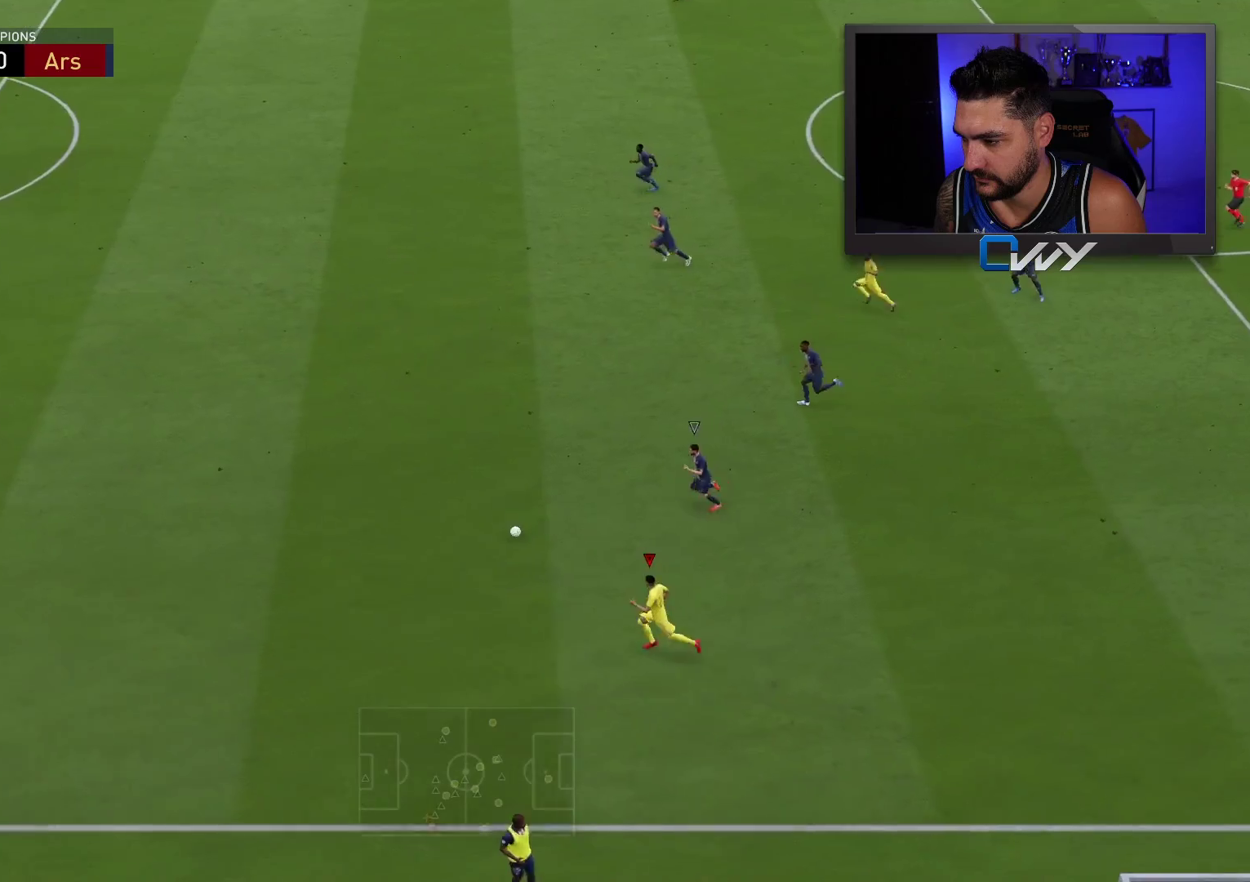
{"buttons": ["R2"], "left_stick": "left", "right_stick": "left", "events": [[50, "right_stick", "left"]]}
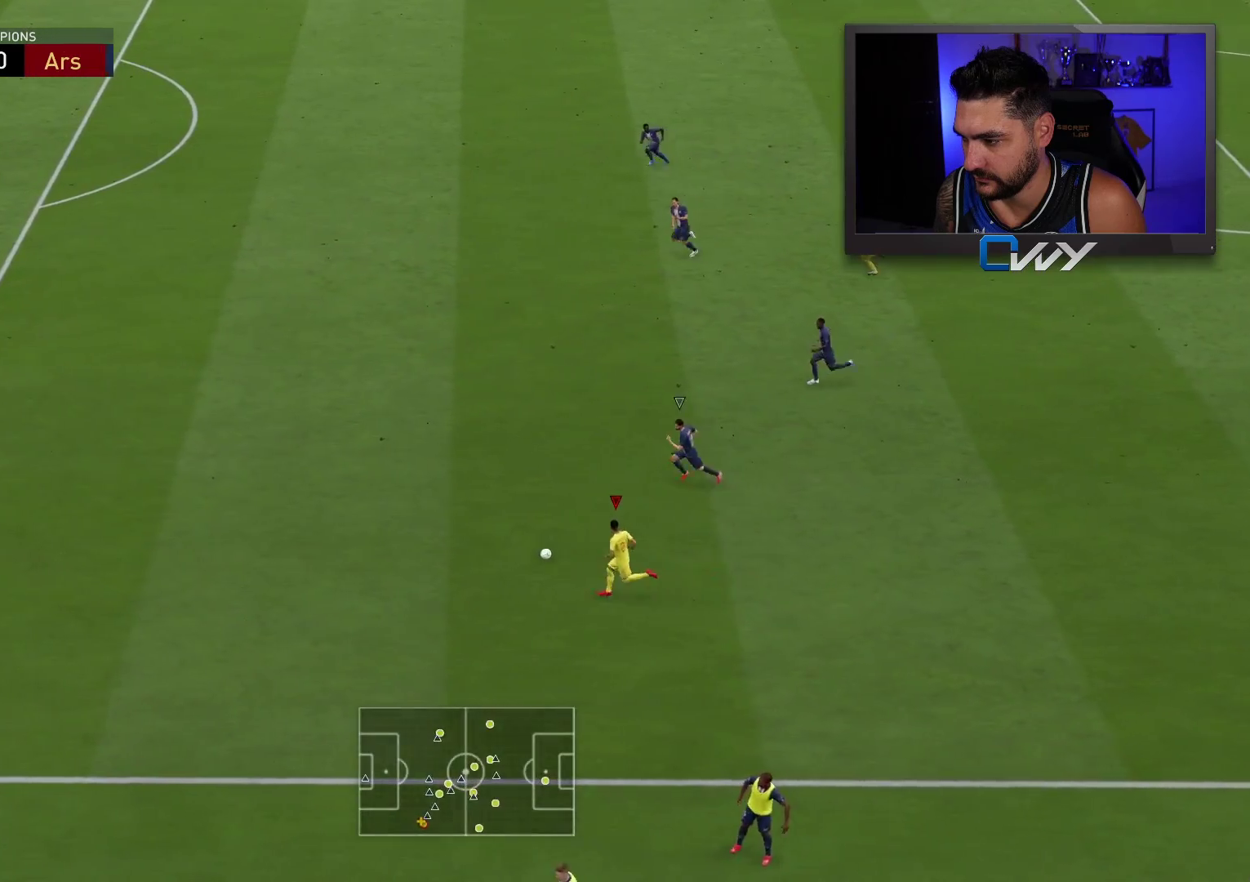
{"buttons": ["R2"], "left_stick": "left", "right_stick": "center", "events": [[467, "right_stick", "center"]]}
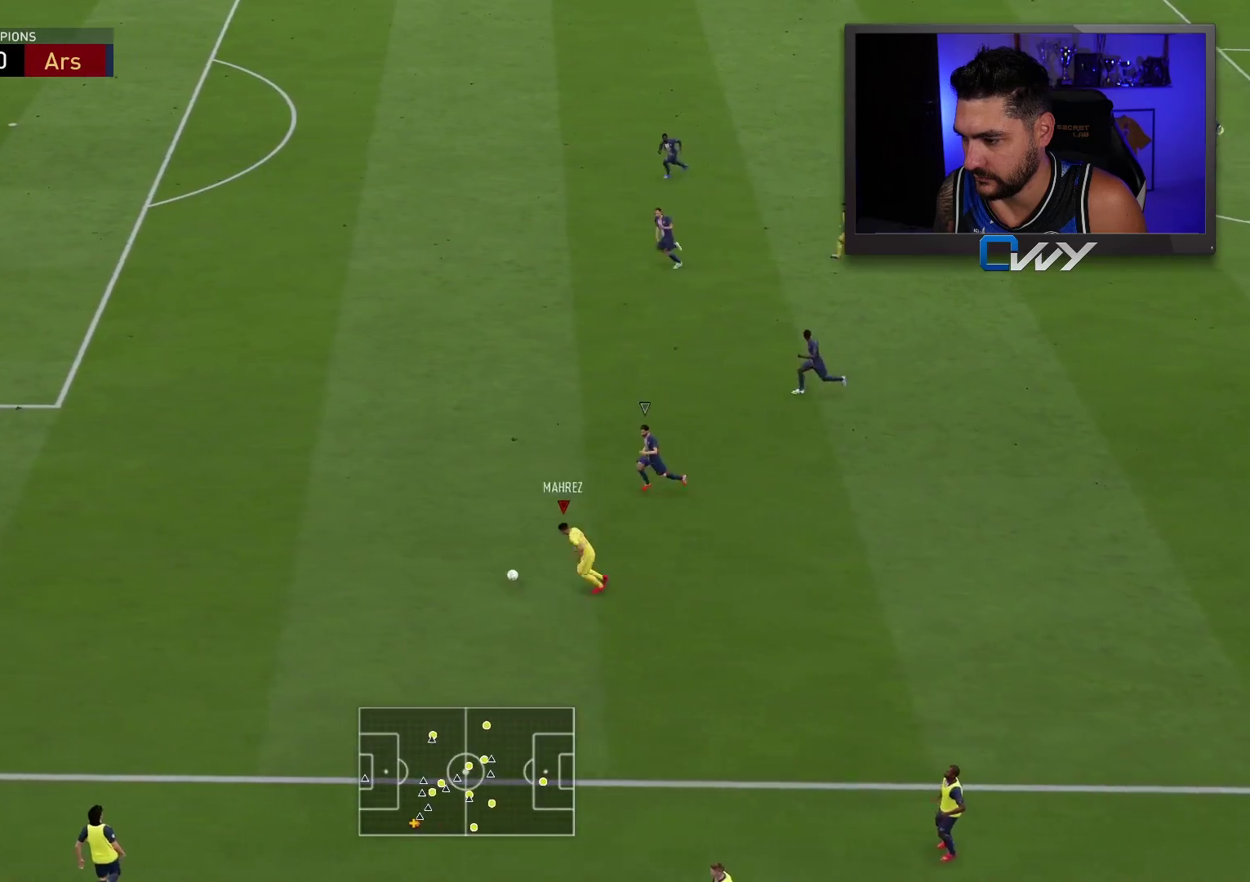
{"buttons": ["R2"], "left_stick": "left", "right_stick": "center", "events": []}
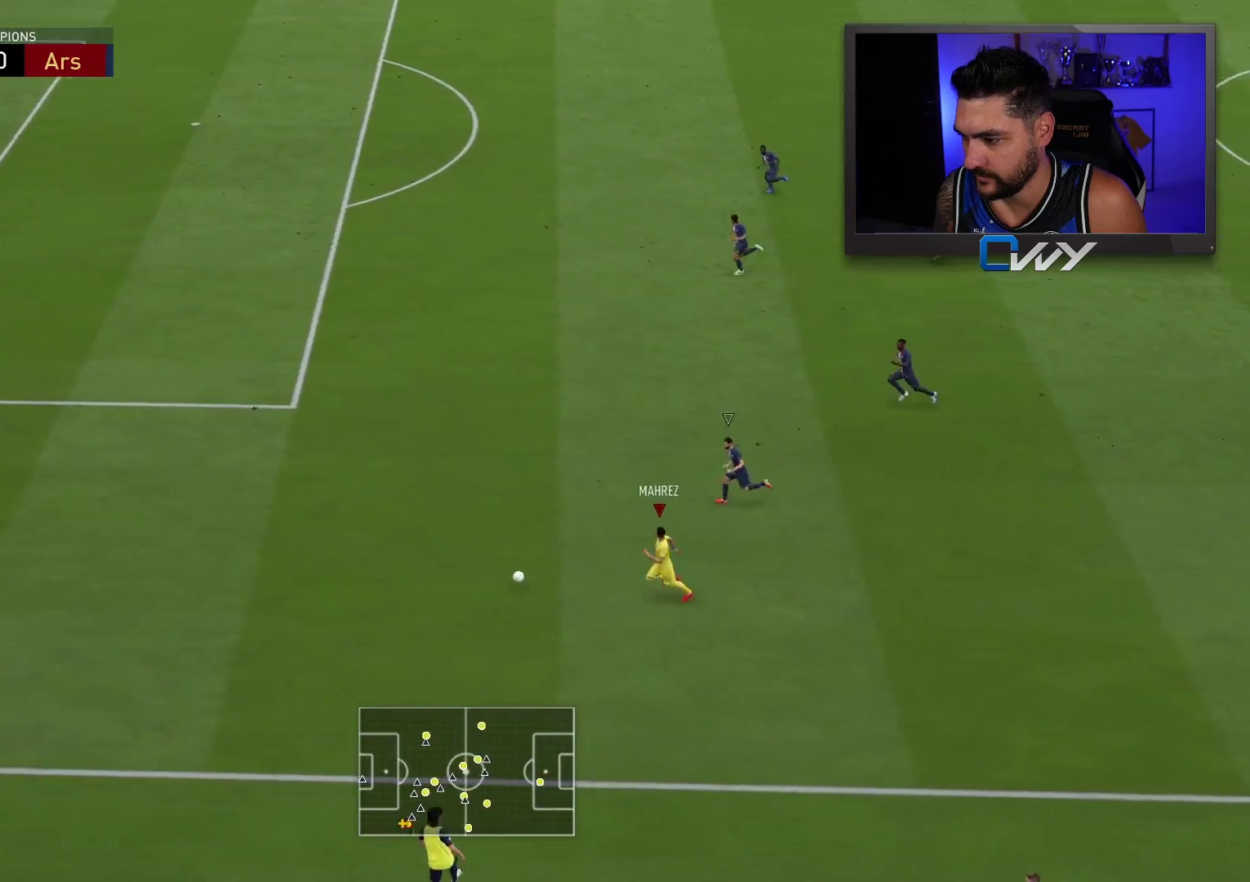
{"buttons": ["R2"], "left_stick": "left", "right_stick": "center", "events": []}